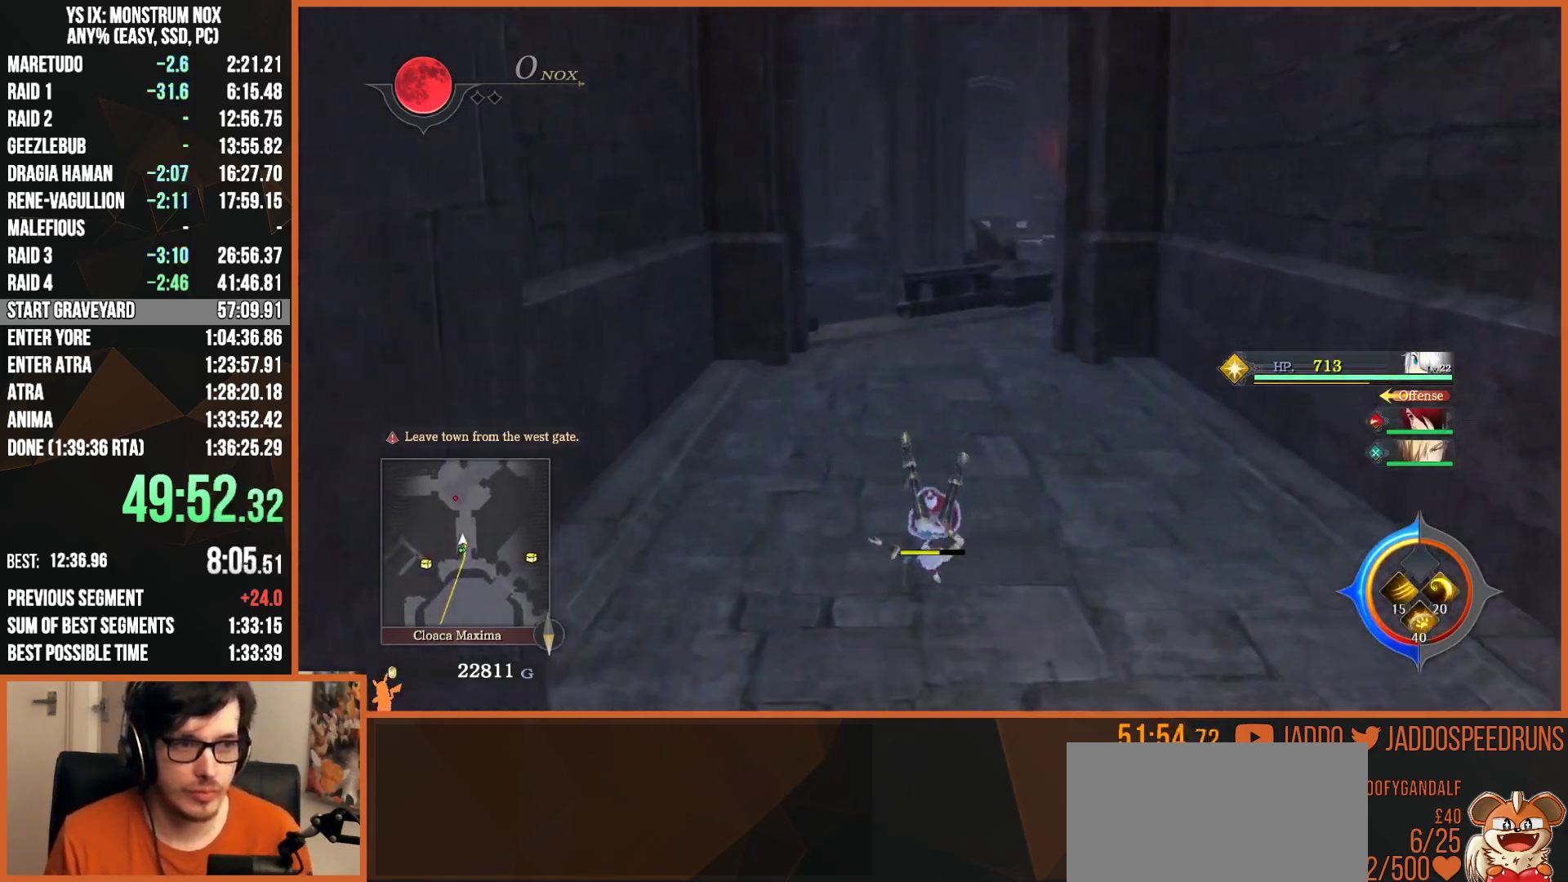
Gameplay with a controller (PlayStation layout); each line is a JSON object with the inputs held at the frame after it. "button_events" lists button changes between this image and that frame as [ms after this image, input, new state], when the widget could be followed in between (sticks are given only as held states). This document gives stick clicks only as held states, not as events.
{"buttons": ["L2"], "left_stick": "up", "right_stick": "right", "button_events": [[250, "TRIANGLE", "down"], [333, "TRIANGLE", "up"]]}
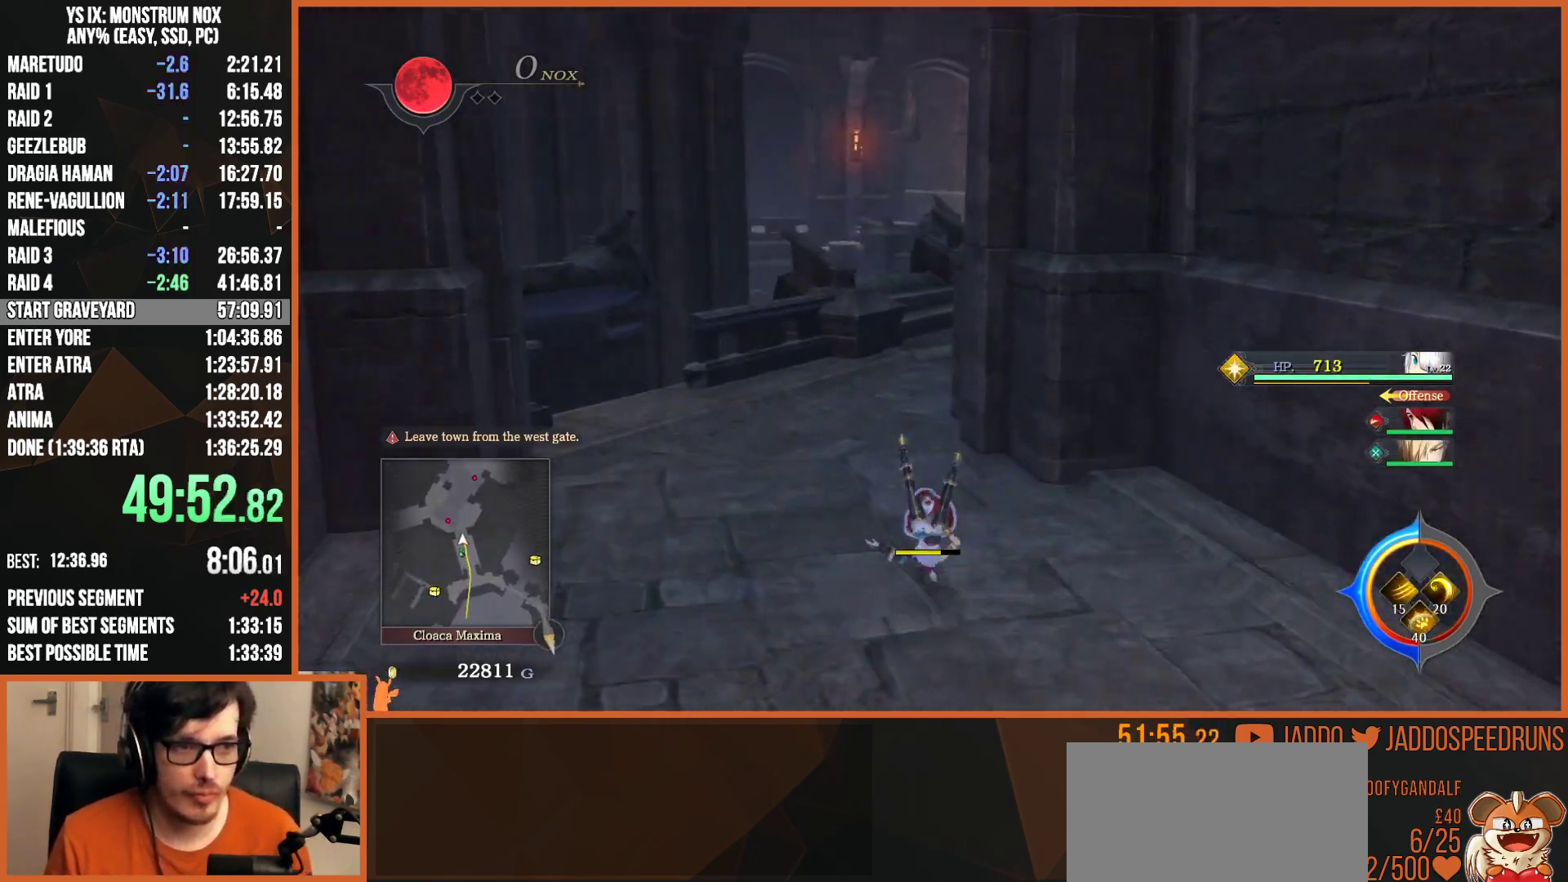
{"buttons": ["L2"], "left_stick": "up", "right_stick": "center", "button_events": [[150, "TRIANGLE", "down"], [200, "TRIANGLE", "up"]]}
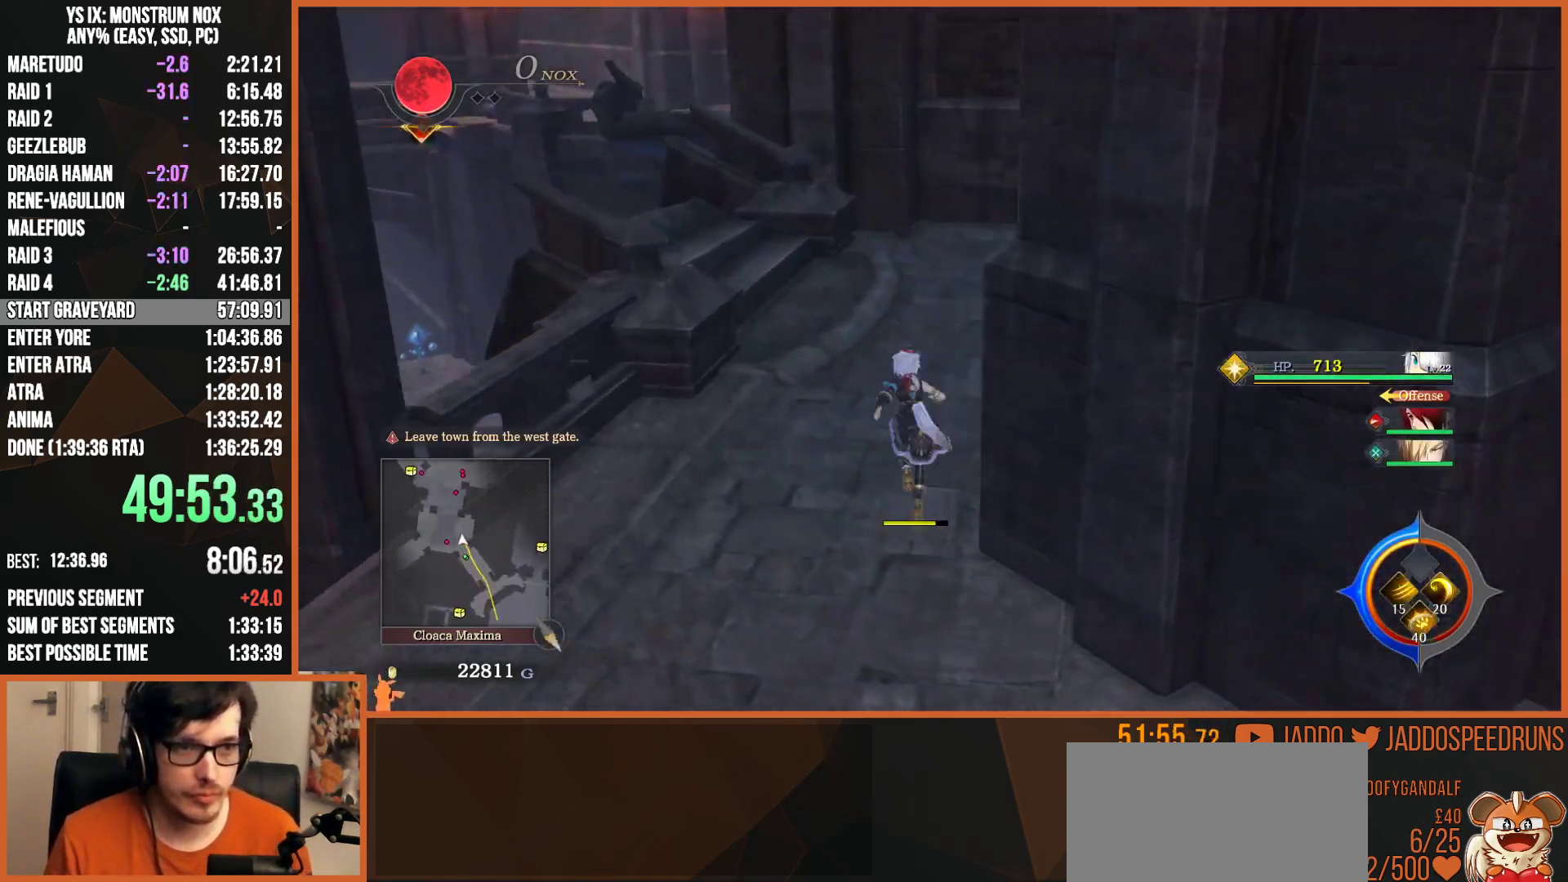
{"buttons": [], "left_stick": "center", "right_stick": "center", "button_events": [[17, "CIRCLE", "down"], [67, "CIRCLE", "up"], [100, "R1", "down"], [233, "R1", "up"], [450, "L2", "up"]]}
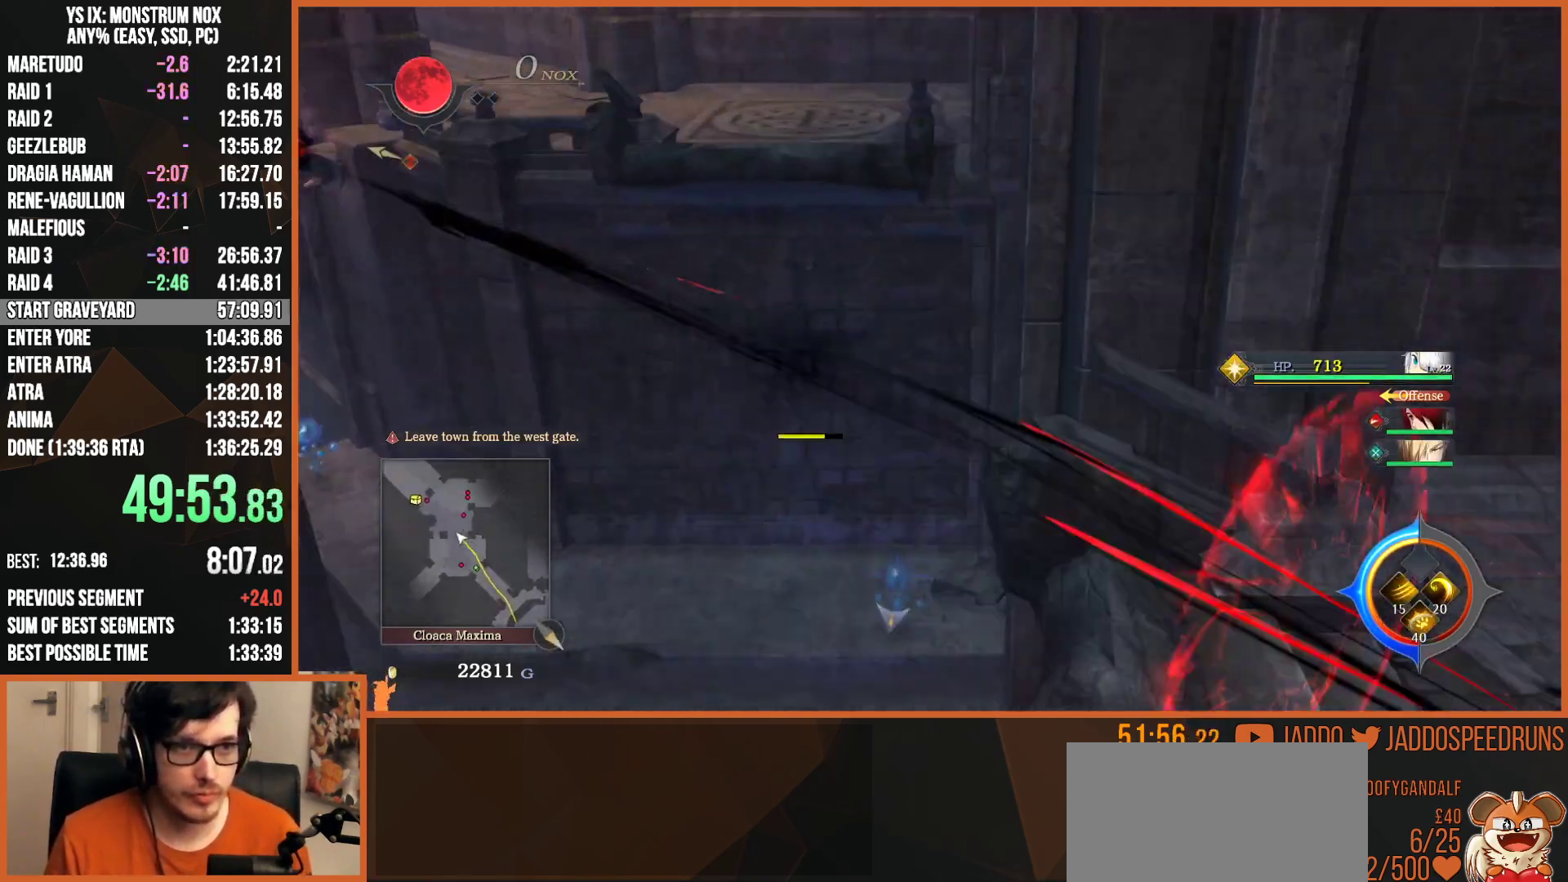
{"buttons": ["L2"], "left_stick": "down-right", "right_stick": "center", "button_events": [[400, "L2", "down"]]}